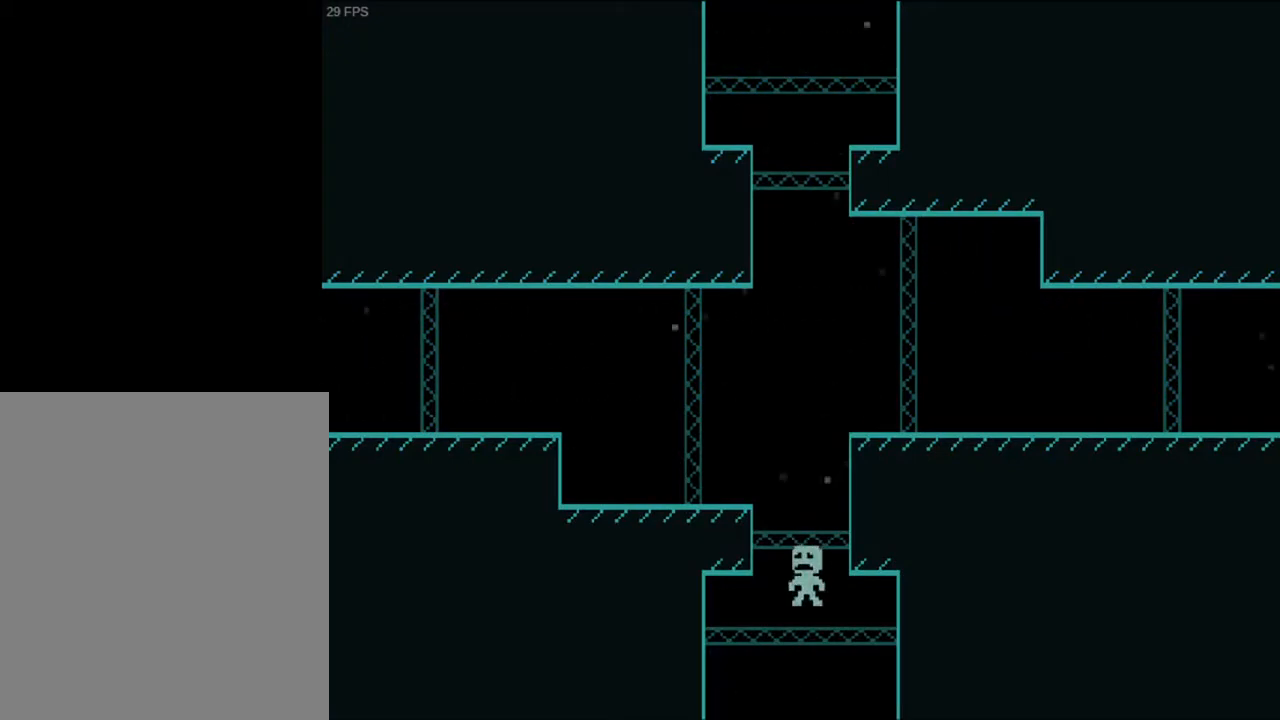
Gameplay with keyboard; each line is a JSON object with the keys held at the frame after it. "events" lists presses ("down") and releases ("up") of "a", "d", "r", "return", "s", "v" and "w" between this image and that frame as [ms after this image, input, new state], when the widget could be followed in between. No other keys are recorded. Mouse input is not recorded.
{"keys": [], "events": []}
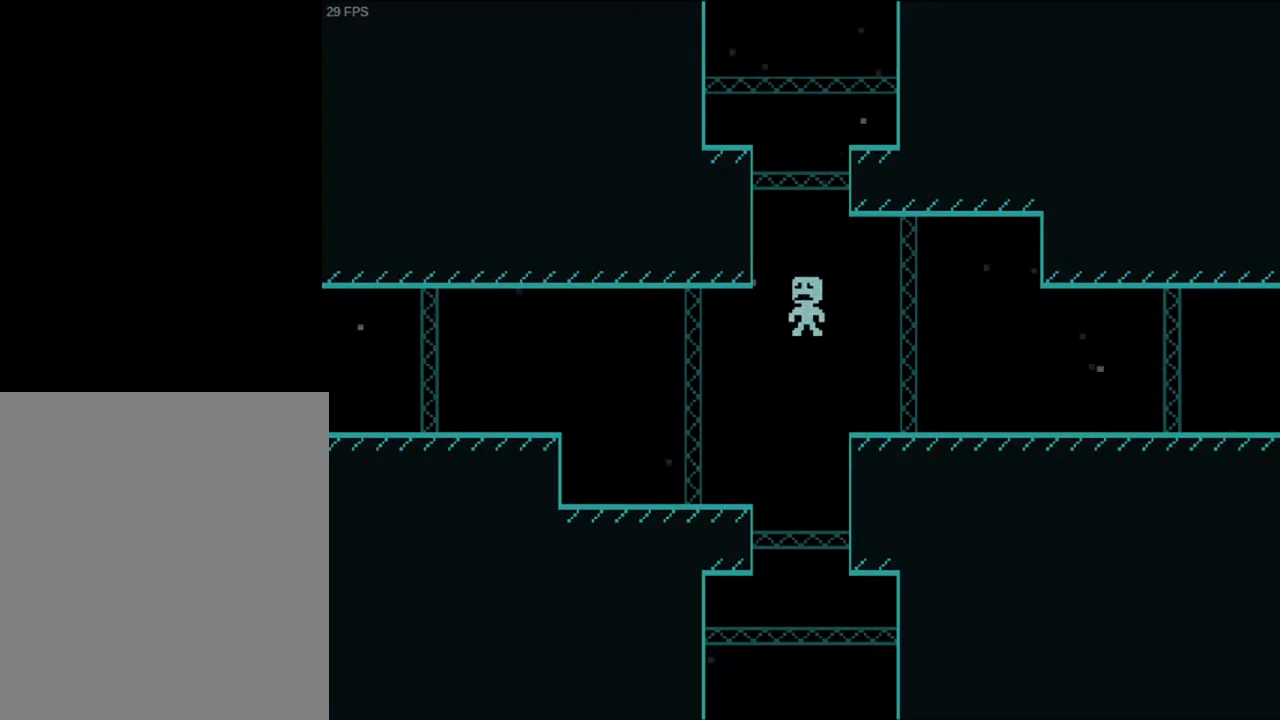
{"keys": [], "events": []}
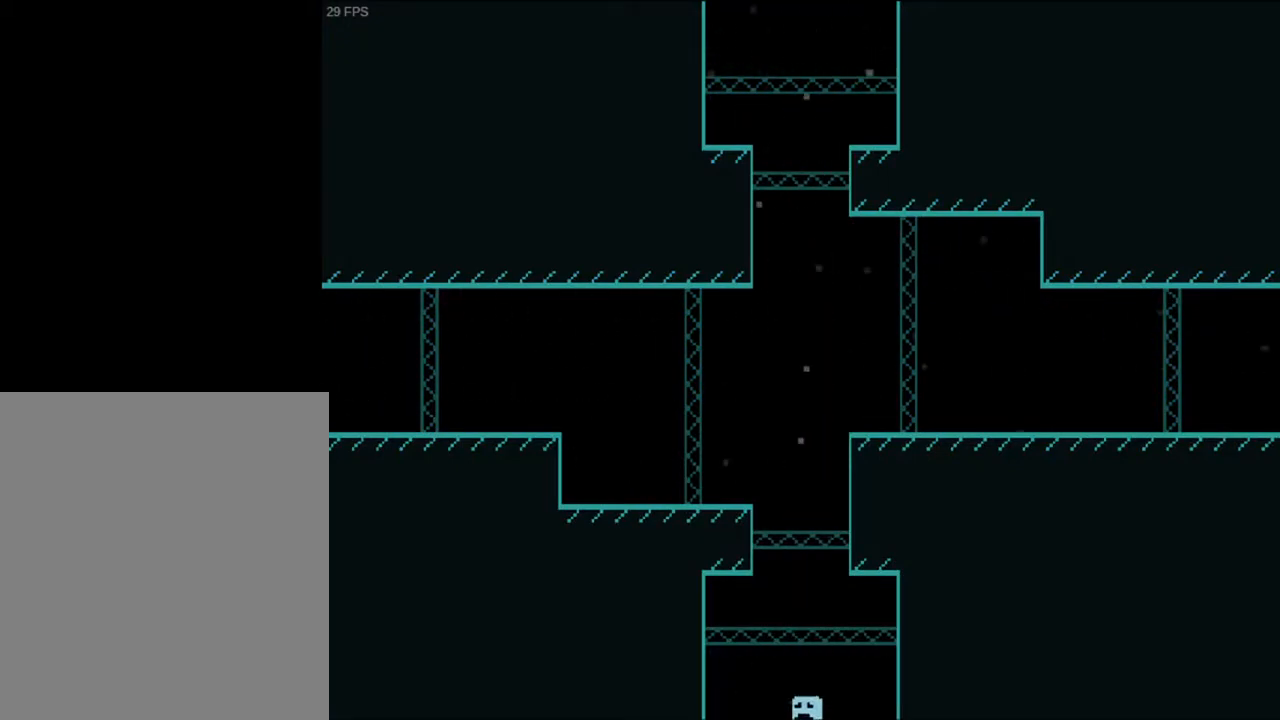
{"keys": ["d"], "events": [[167, "d", "down"]]}
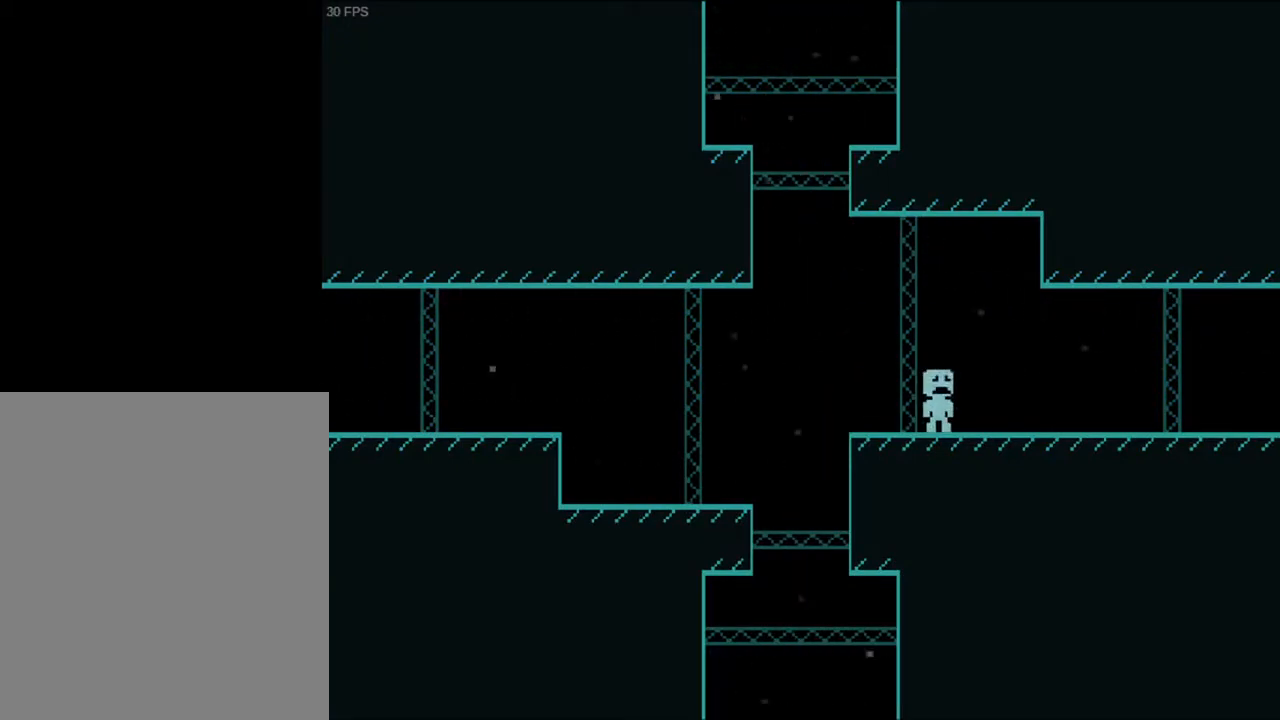
{"keys": ["d"], "events": [[133, "w", "down"], [200, "w", "up"], [267, "w", "down"], [367, "w", "up"], [433, "w", "down"], [500, "w", "up"]]}
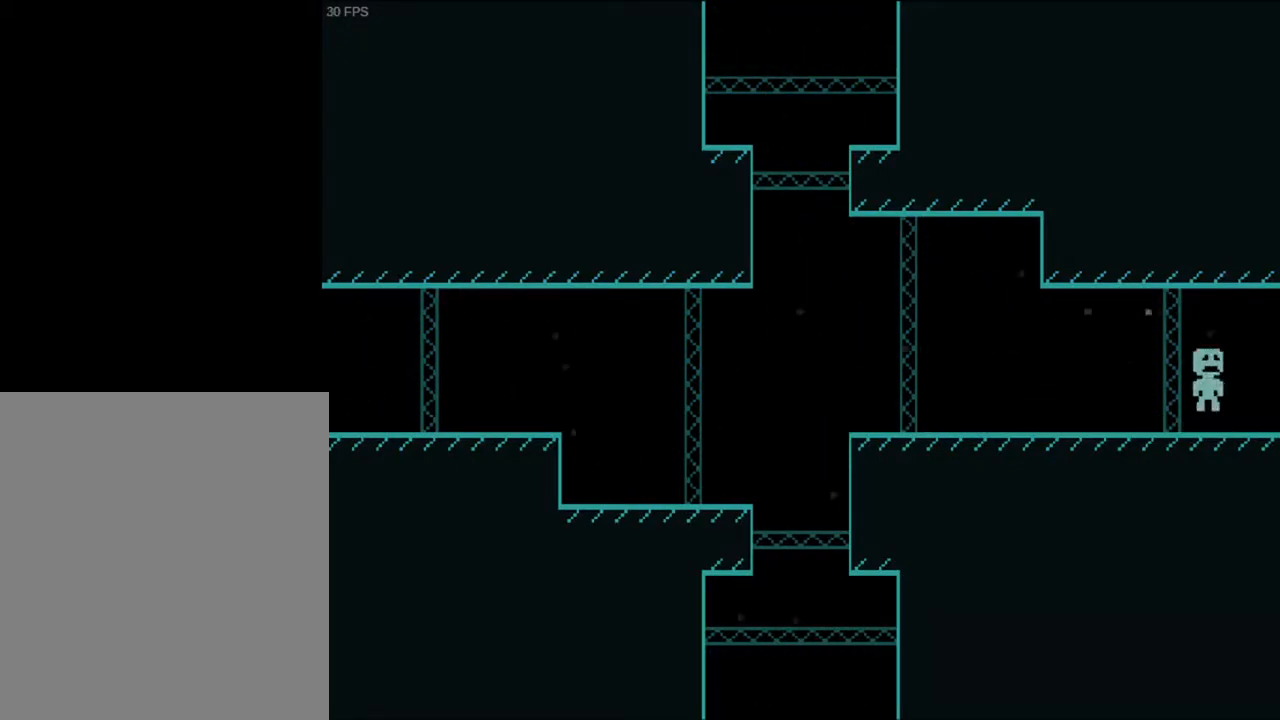
{"keys": ["d"], "events": [[67, "w", "down"], [167, "w", "up"], [267, "w", "down"], [367, "w", "up"]]}
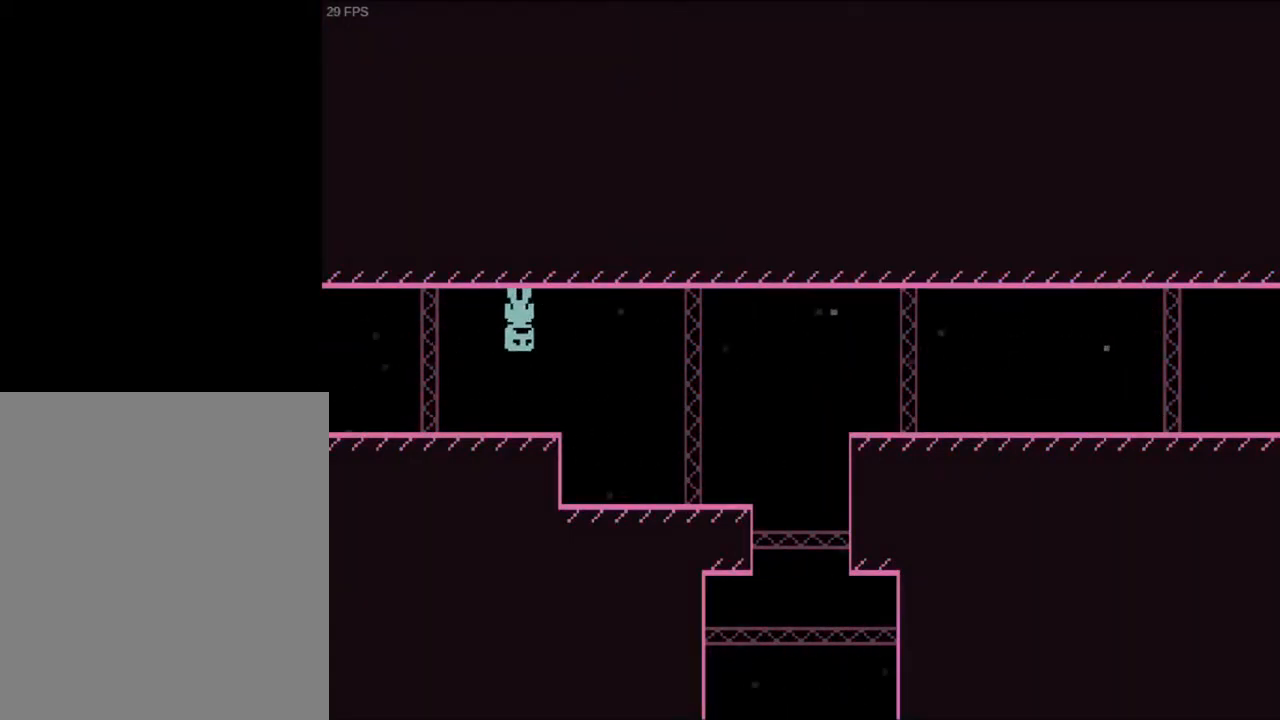
{"keys": ["d"], "events": [[33, "w", "down"], [167, "w", "up"], [300, "w", "down"], [400, "w", "up"]]}
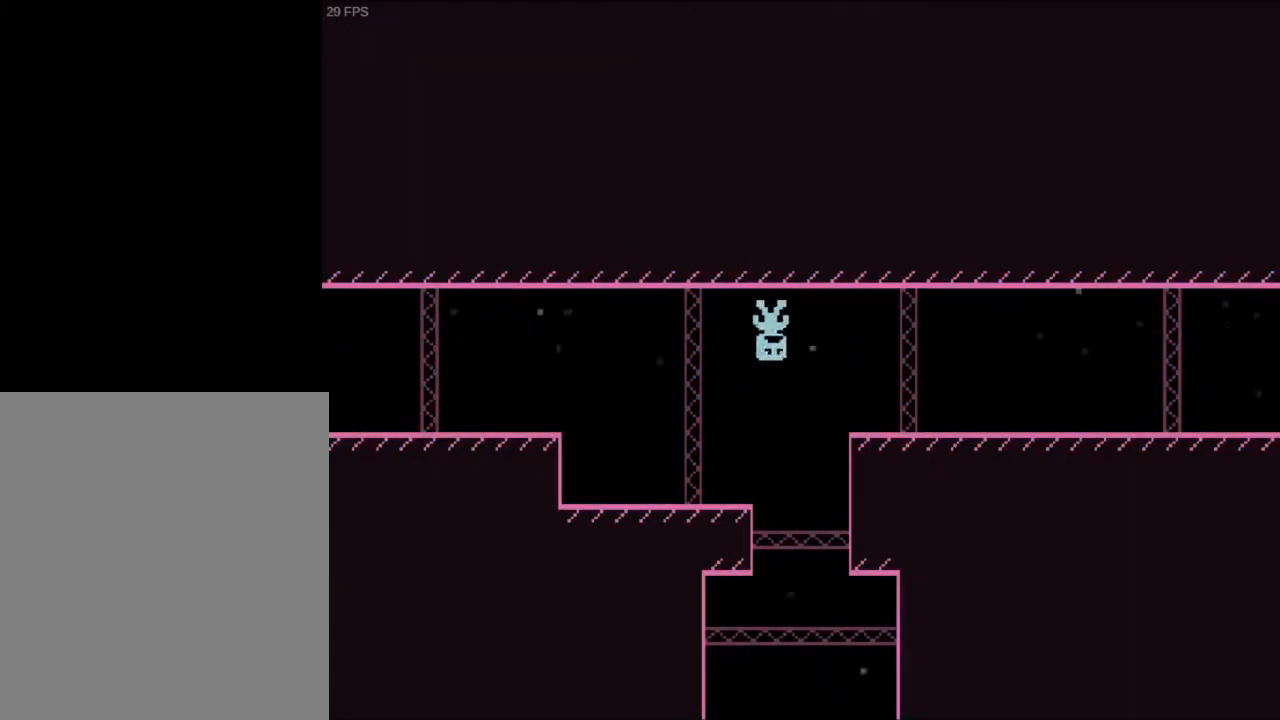
{"keys": ["d", "w"], "events": [[100, "w", "down"], [200, "w", "up"], [300, "w", "down"], [367, "w", "up"], [433, "w", "down"]]}
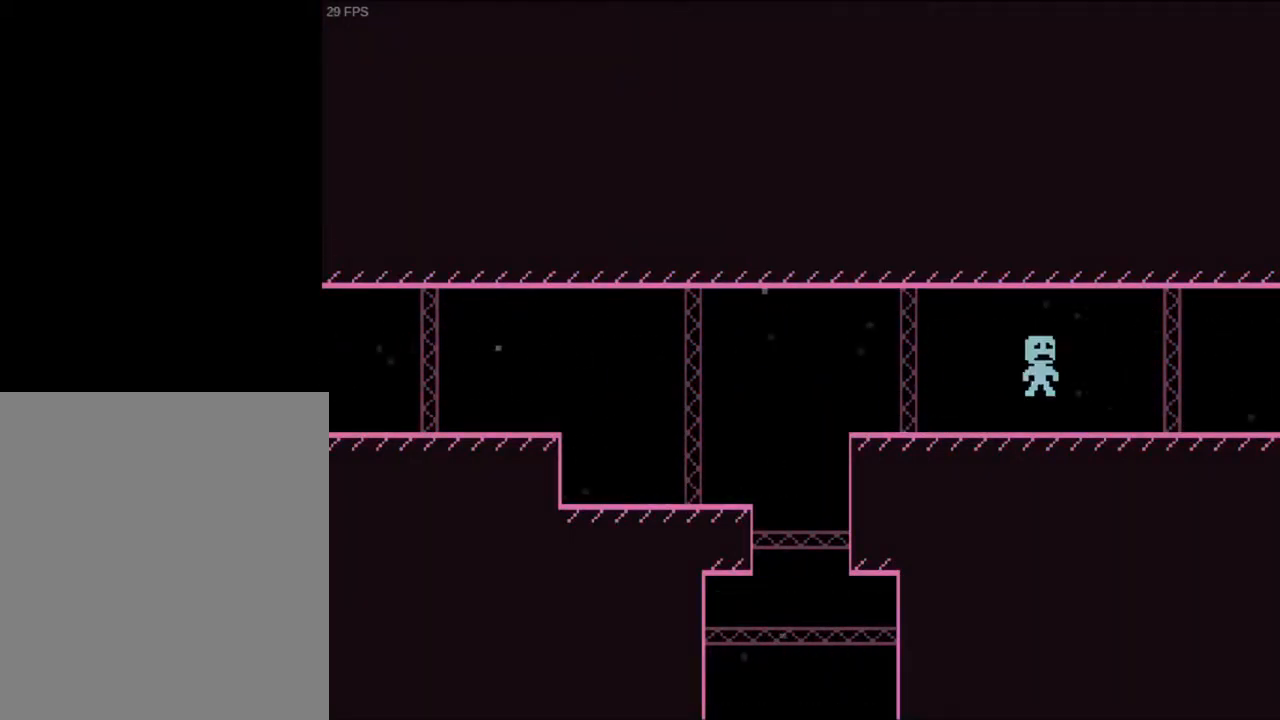
{"keys": ["d"], "events": [[33, "w", "up"], [100, "w", "down"], [167, "w", "up"], [233, "w", "down"], [333, "w", "up"], [400, "w", "down"], [500, "w", "up"]]}
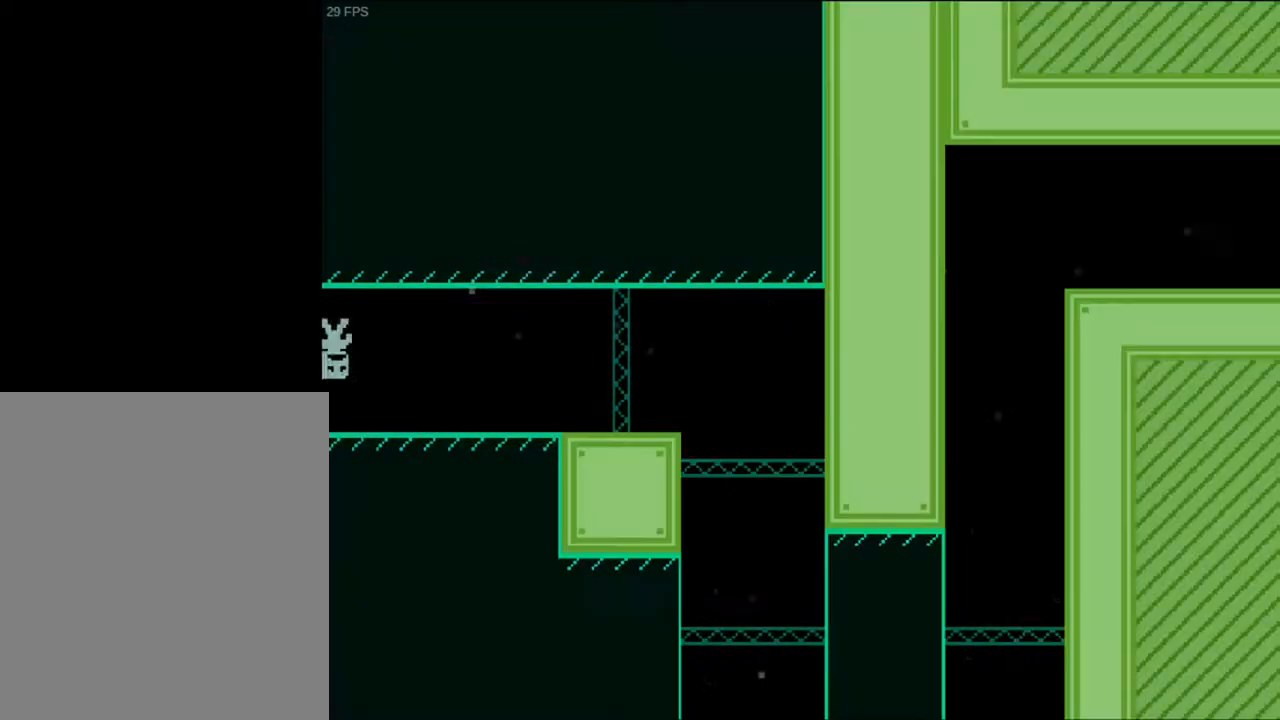
{"keys": ["d"], "events": []}
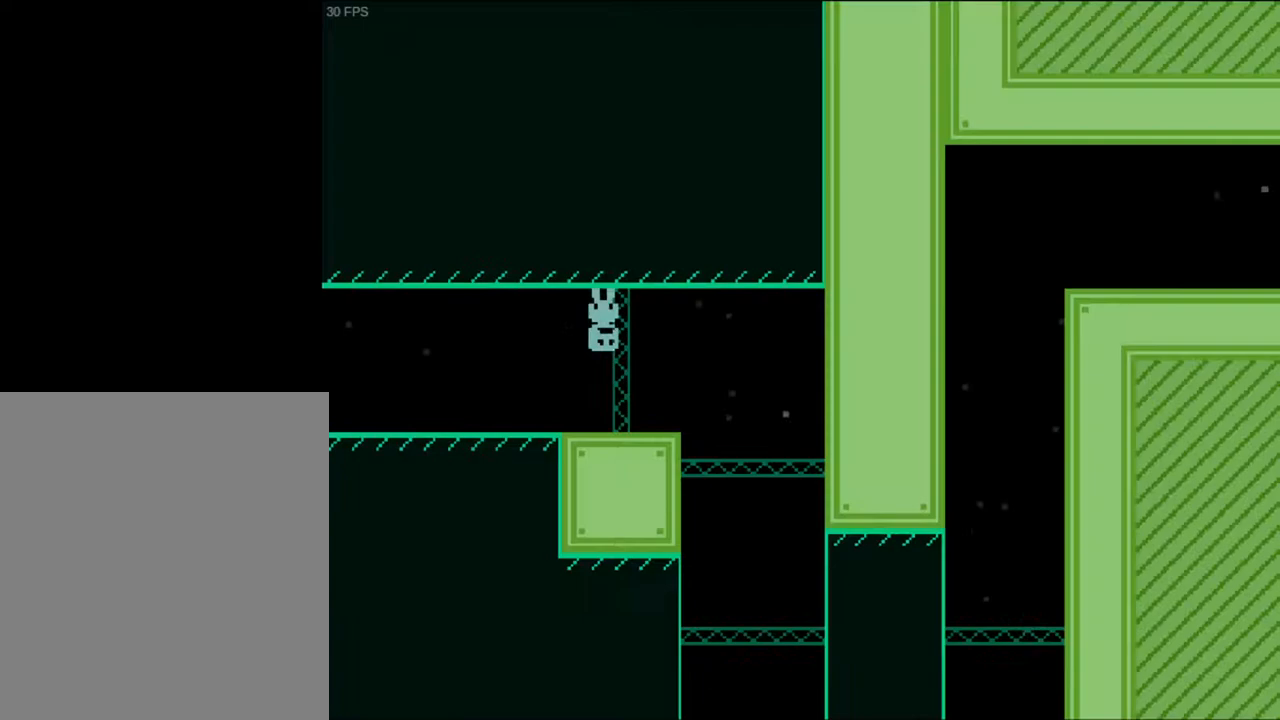
{"keys": [], "events": [[67, "w", "down"], [167, "w", "up"], [267, "a", "down"], [300, "d", "up"], [500, "a", "up"]]}
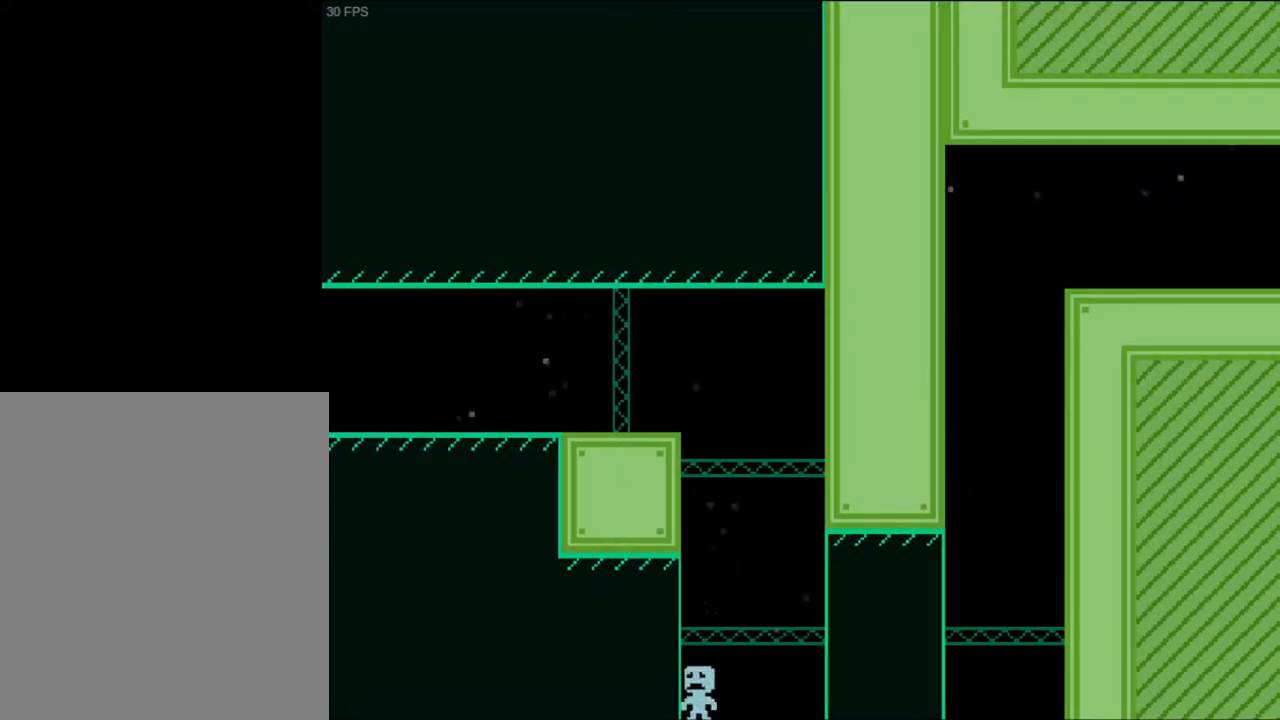
{"keys": [], "events": []}
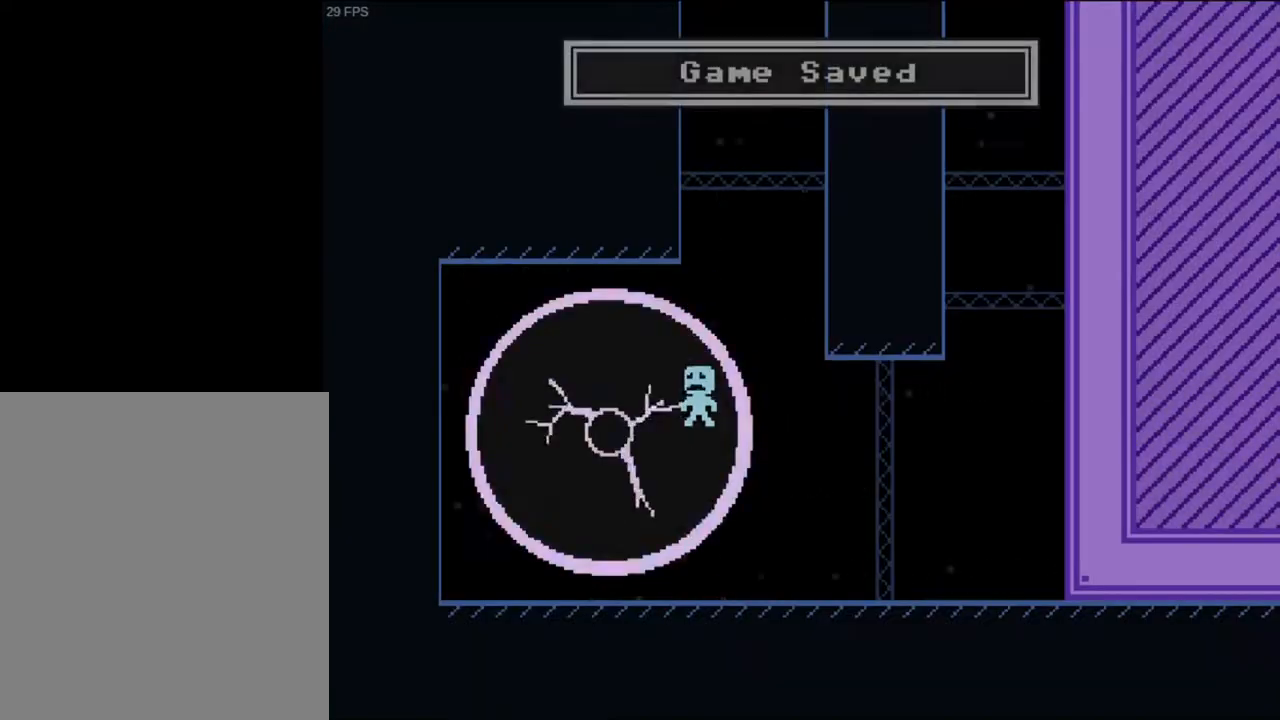
{"keys": [], "events": [[233, "r", "down"], [233, "return", "down"], [367, "return", "up"], [400, "r", "up"]]}
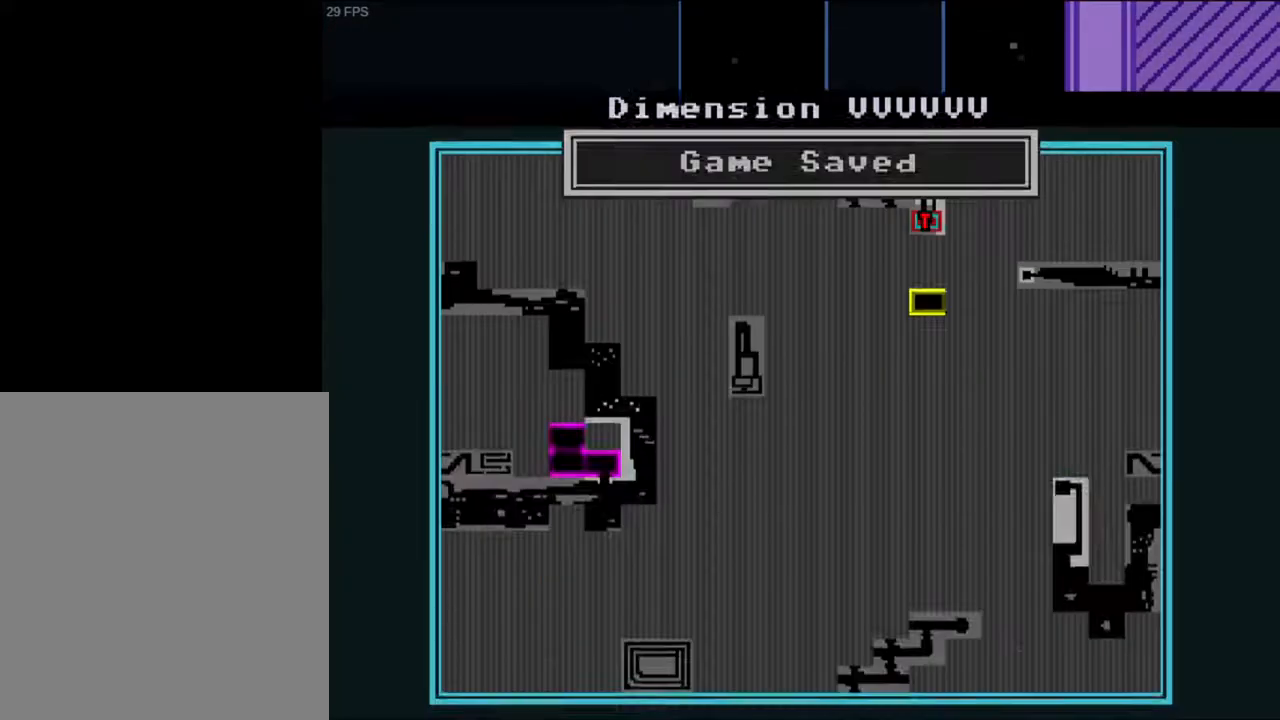
{"keys": ["w"], "events": [[167, "d", "down"], [200, "return", "down"], [267, "d", "up"], [300, "return", "up"], [367, "w", "down"], [433, "w", "up"], [500, "w", "down"]]}
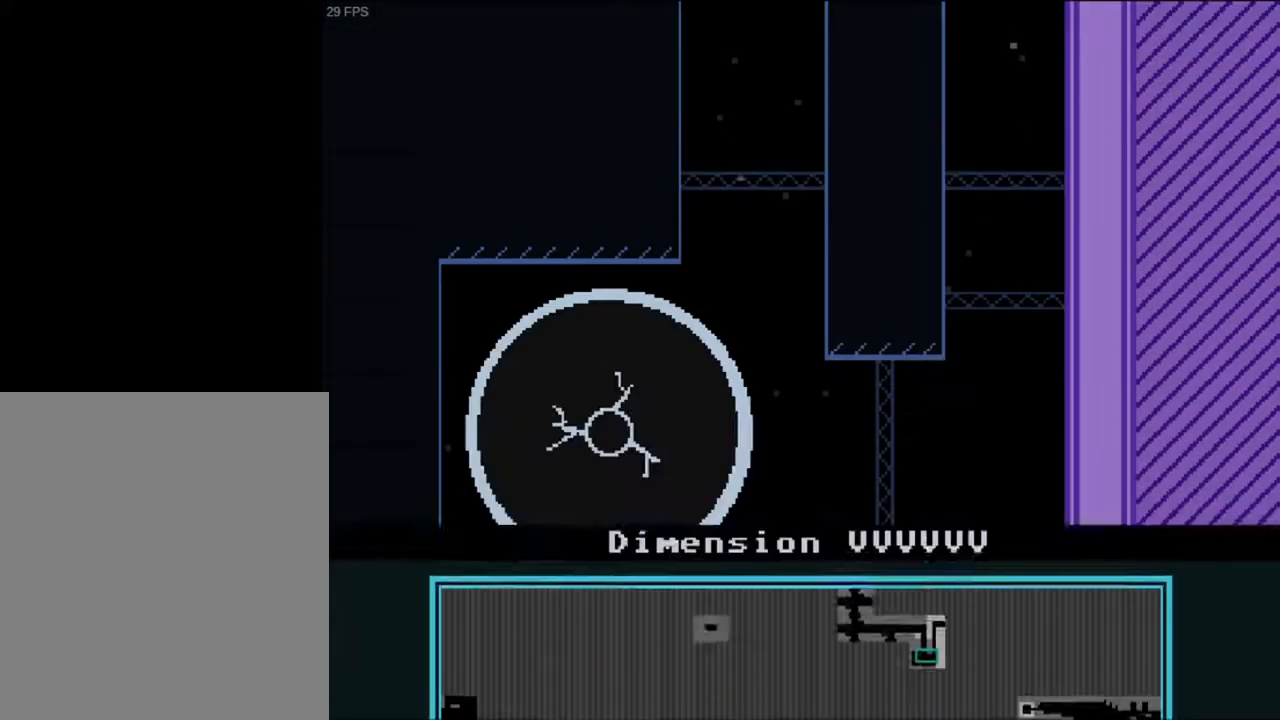
{"keys": [], "events": [[33, "w", "up"], [133, "w", "down"], [167, "w", "up"], [233, "w", "down"], [267, "w", "up"], [367, "w", "down"], [400, "w", "up"], [467, "w", "down"], [500, "w", "up"]]}
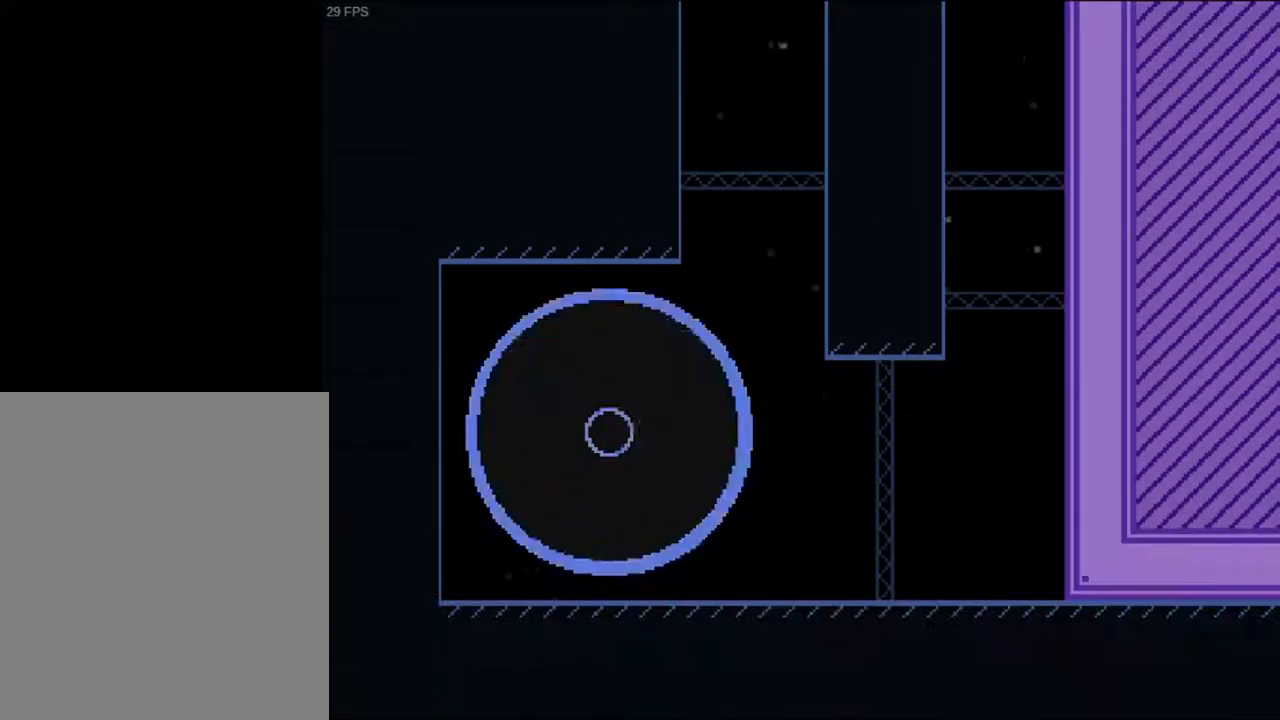
{"keys": [], "events": [[67, "w", "down"], [133, "w", "up"], [200, "w", "down"], [267, "w", "up"], [333, "w", "down"], [400, "w", "up"], [467, "w", "down"], [500, "w", "up"]]}
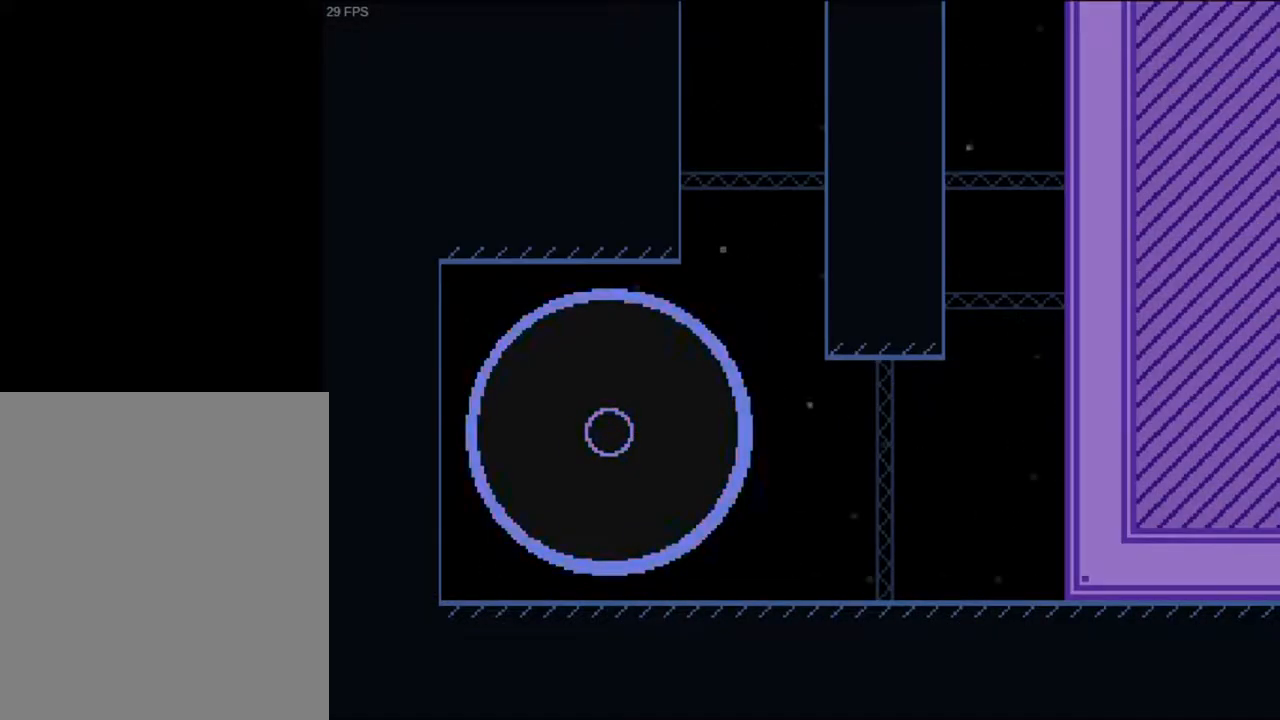
{"keys": ["w"], "events": [[100, "w", "down"], [133, "w", "up"], [233, "w", "down"], [267, "w", "up"], [333, "w", "down"], [400, "w", "up"], [467, "w", "down"]]}
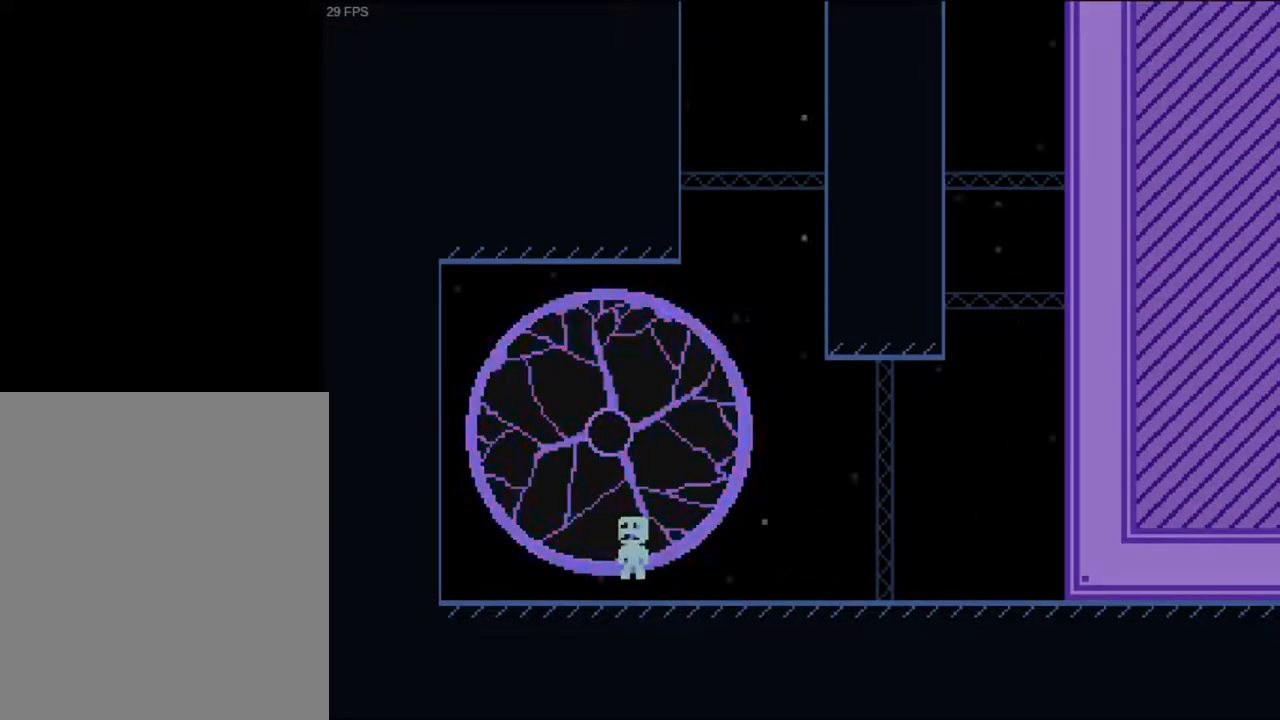
{"keys": [], "events": [[33, "w", "up"]]}
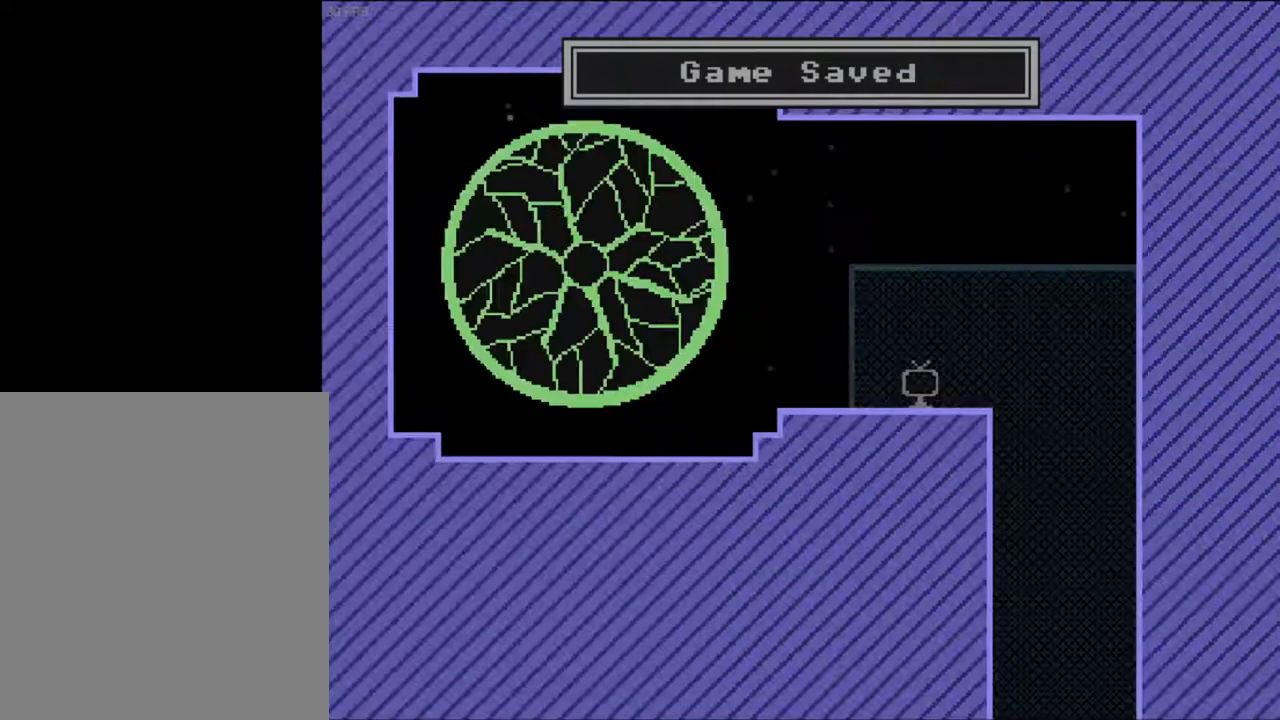
{"keys": ["w"], "events": [[367, "w", "down"], [400, "w", "up"], [500, "w", "down"]]}
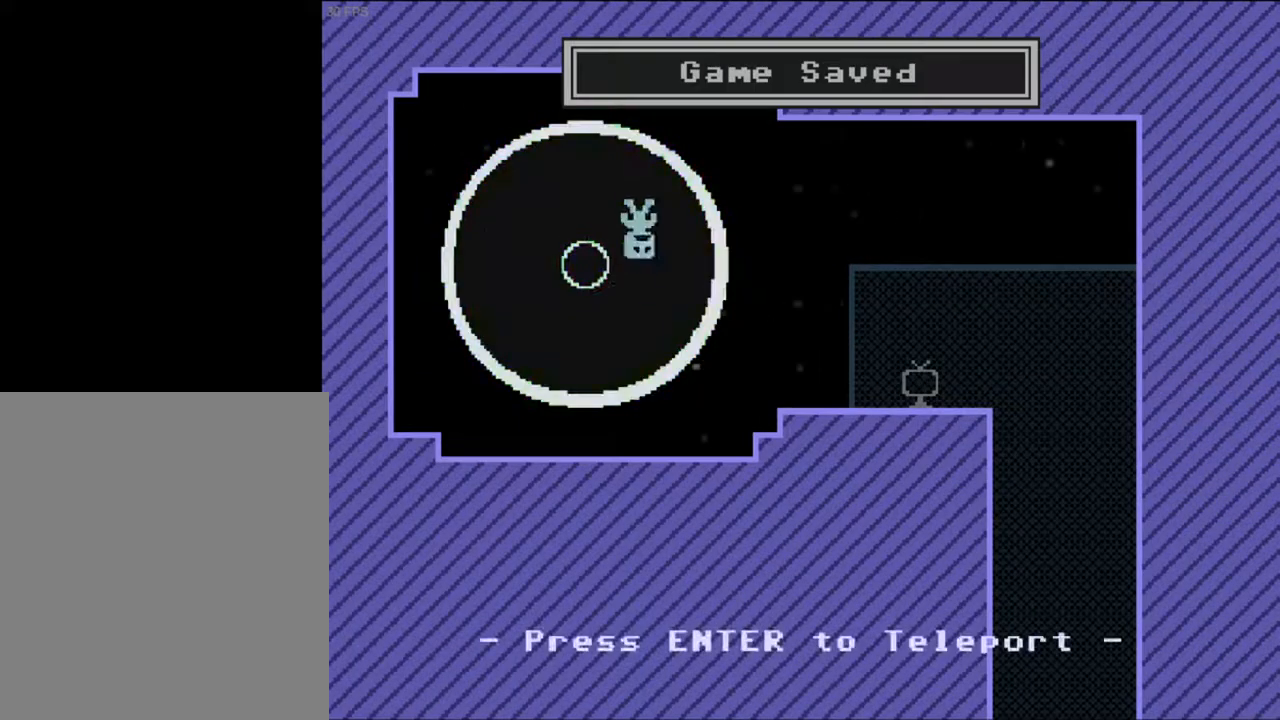
{"keys": ["w"], "events": [[33, "w", "up"], [100, "w", "down"], [167, "w", "up"], [233, "w", "down"], [267, "w", "up"], [333, "w", "down"], [400, "w", "up"], [467, "w", "down"]]}
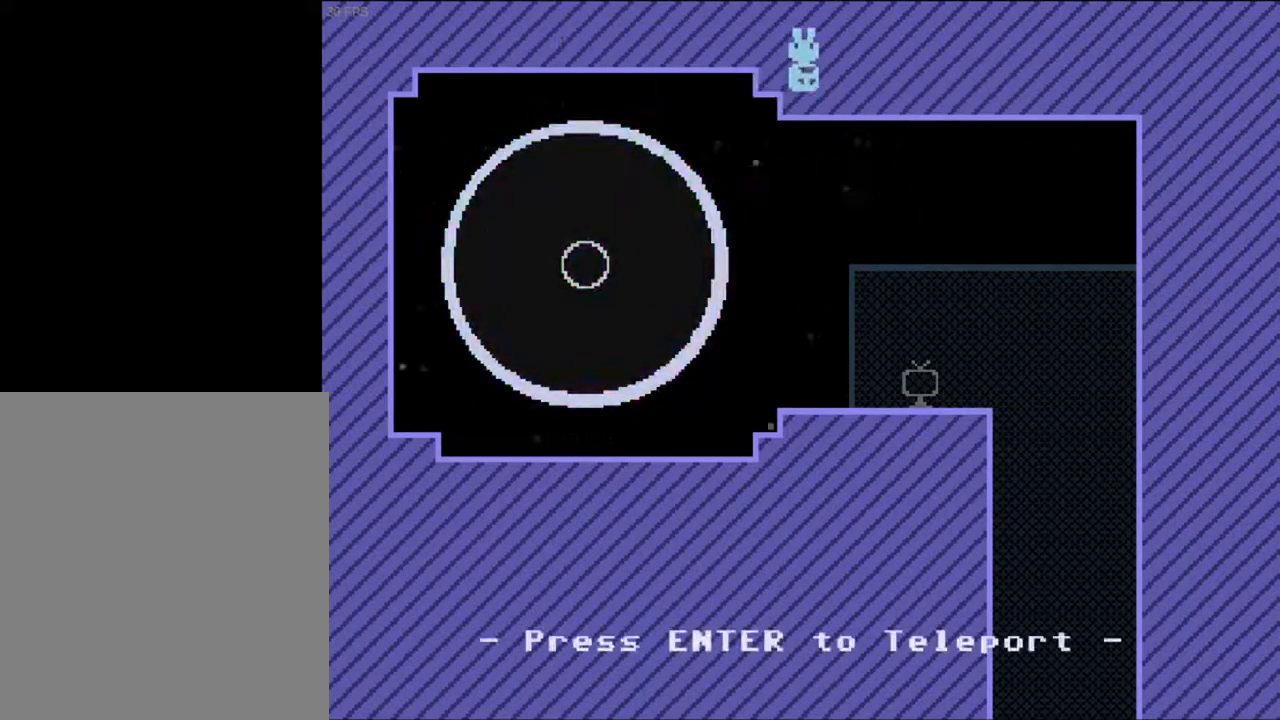
{"keys": ["d"], "events": [[67, "d", "down"], [100, "w", "up"]]}
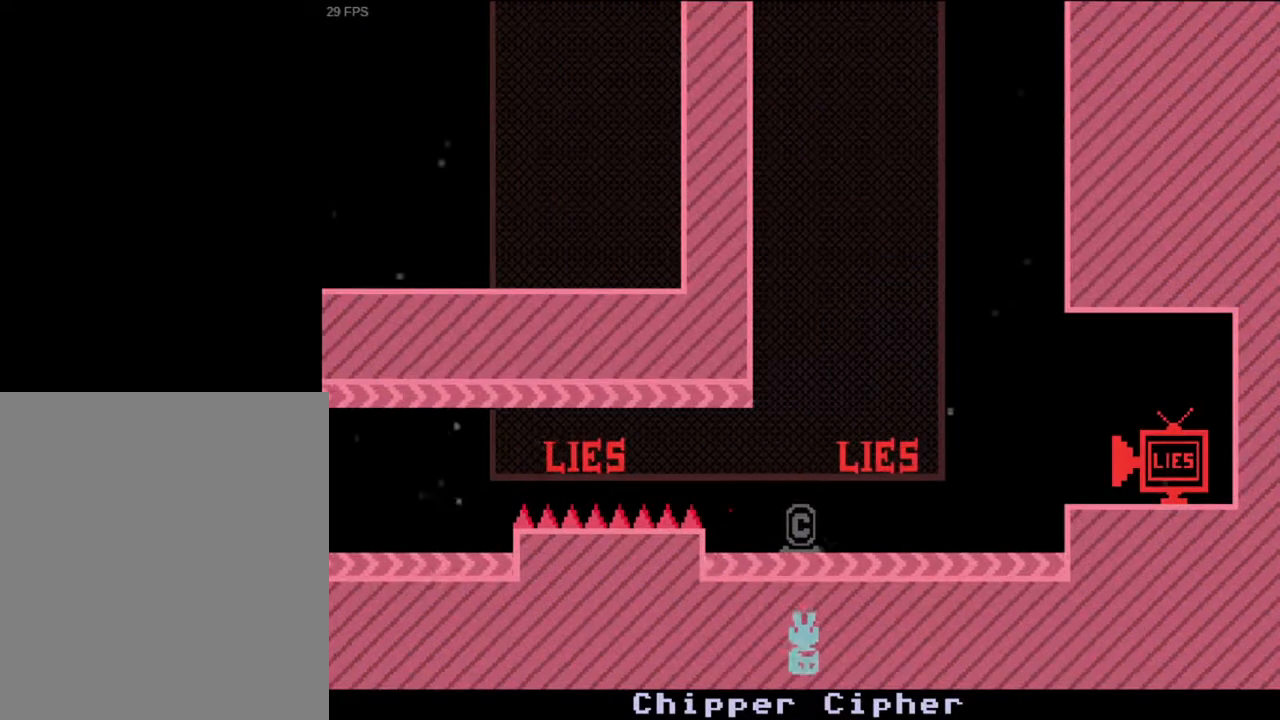
{"keys": ["d"], "events": [[467, "w", "down"], [500, "w", "up"]]}
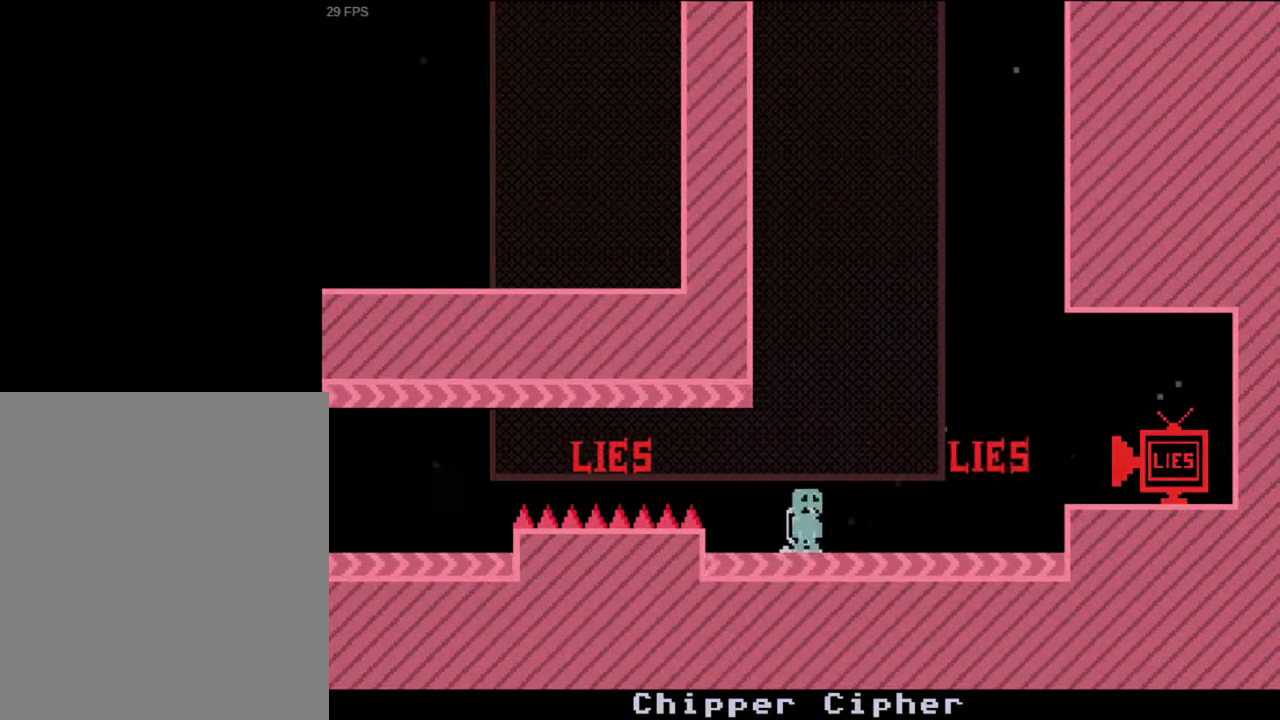
{"keys": ["a"], "events": [[67, "w", "down"], [133, "w", "up"], [200, "w", "down"], [267, "d", "up"], [267, "w", "up"], [300, "a", "down"]]}
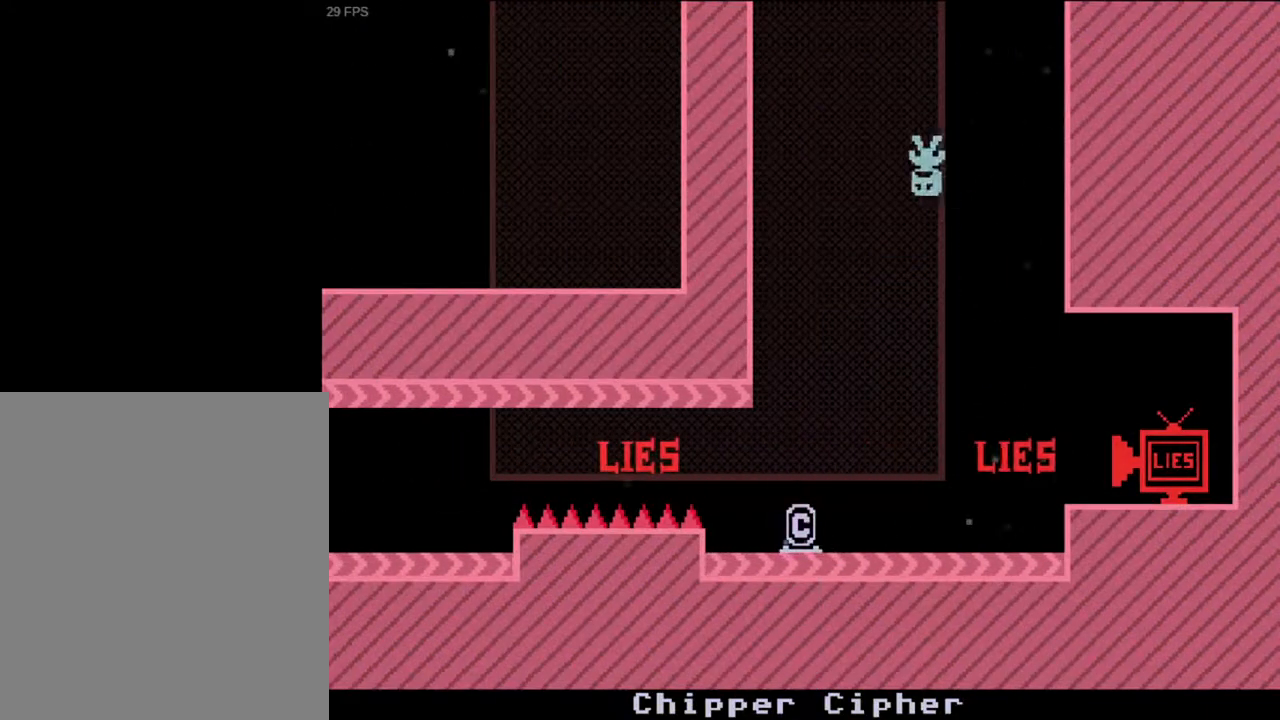
{"keys": ["a"], "events": []}
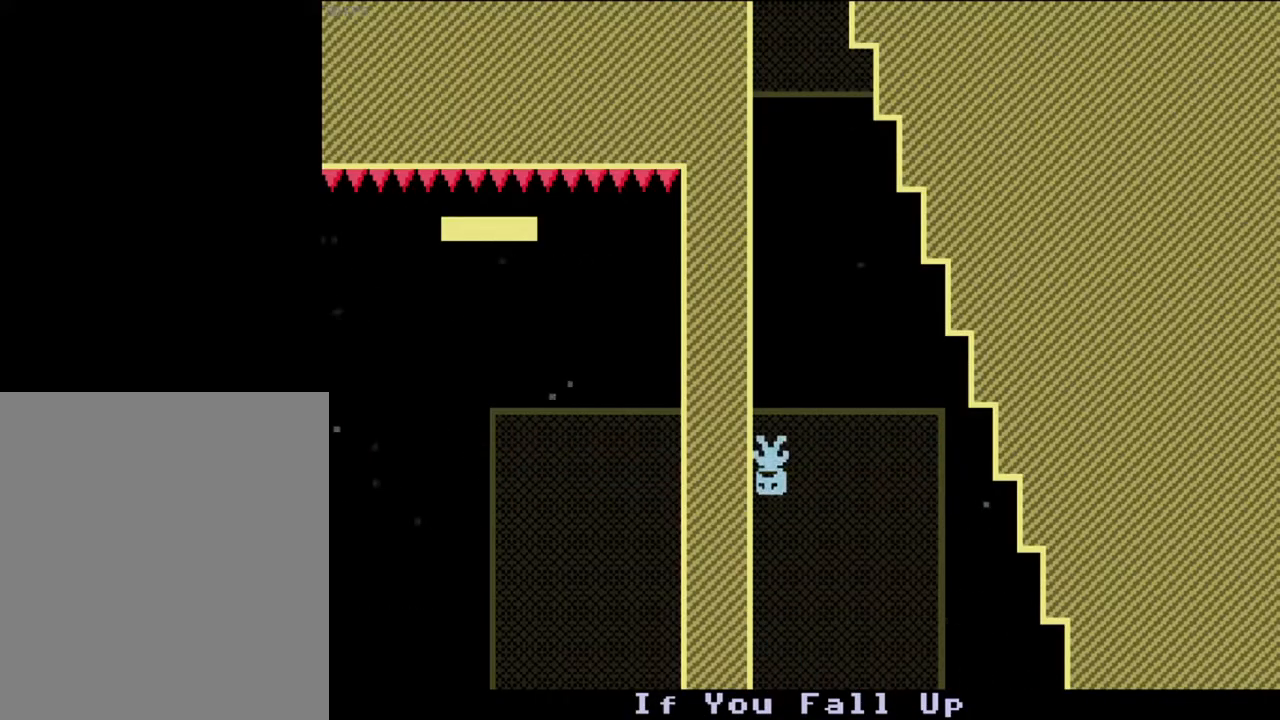
{"keys": ["a"], "events": []}
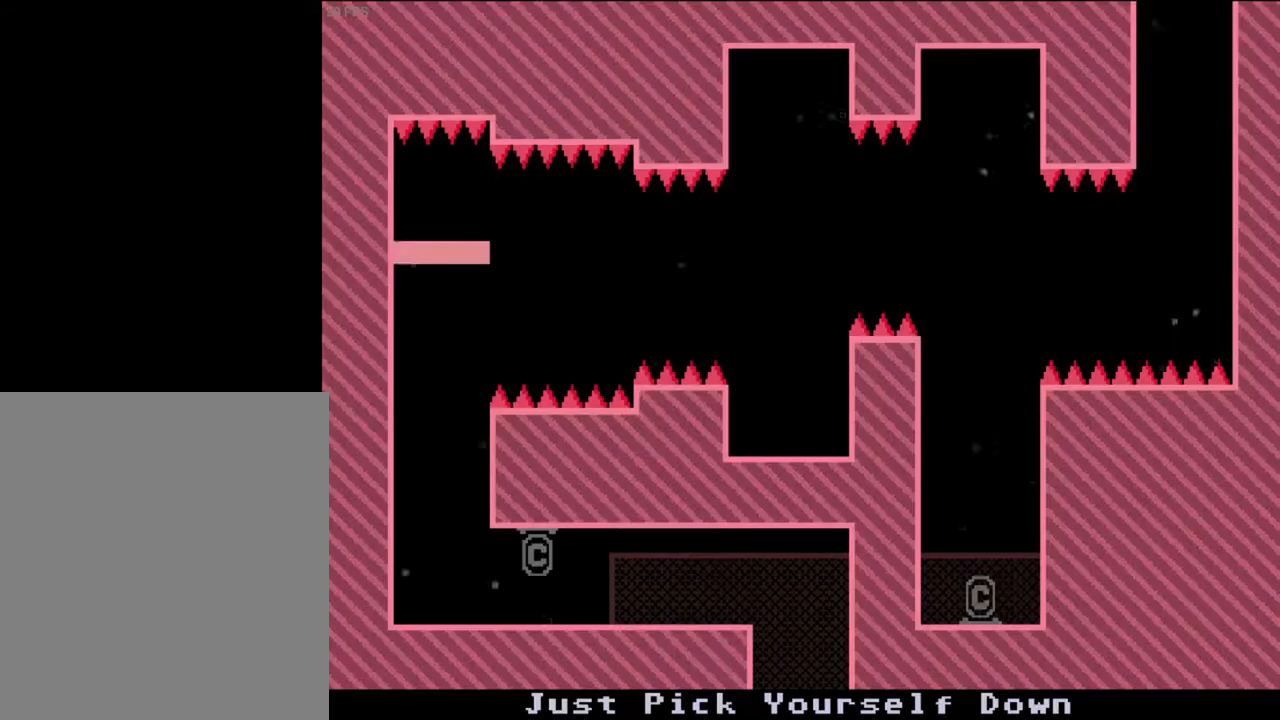
{"keys": ["a"], "events": []}
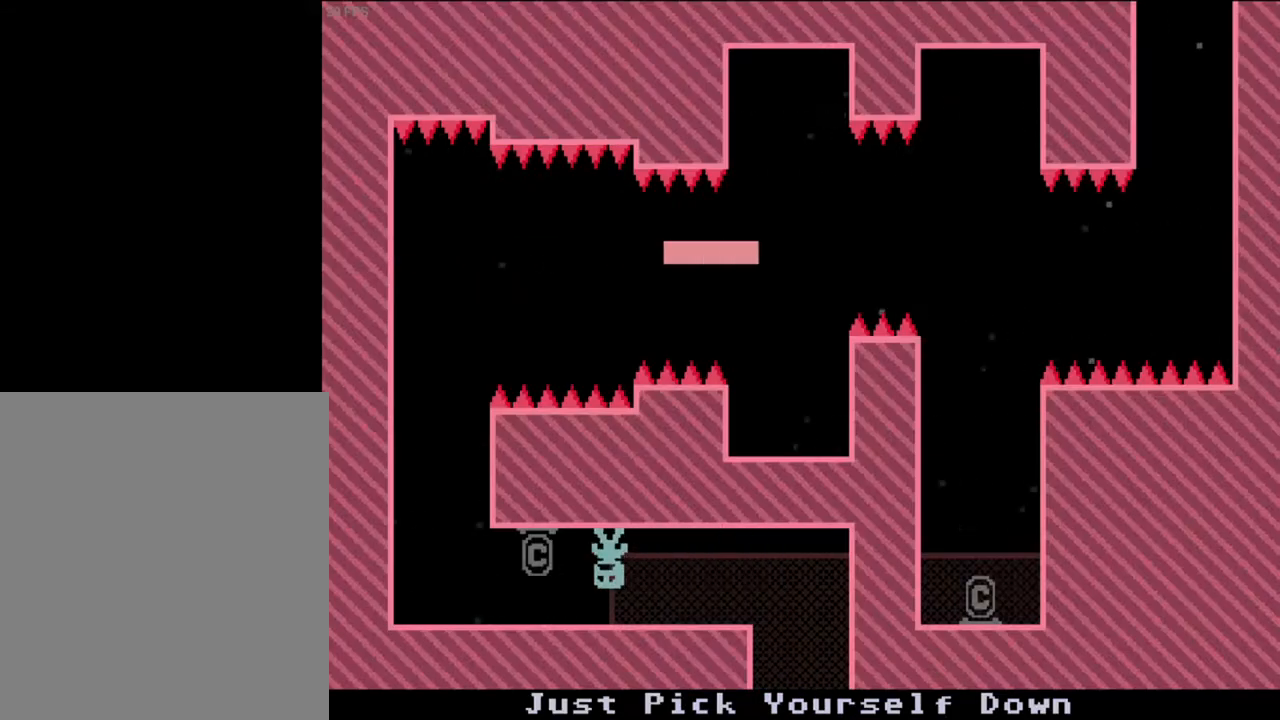
{"keys": [], "events": [[33, "a", "up"], [133, "w", "down"], [167, "w", "up"], [267, "w", "down"], [333, "w", "up"], [400, "w", "down"], [467, "w", "up"]]}
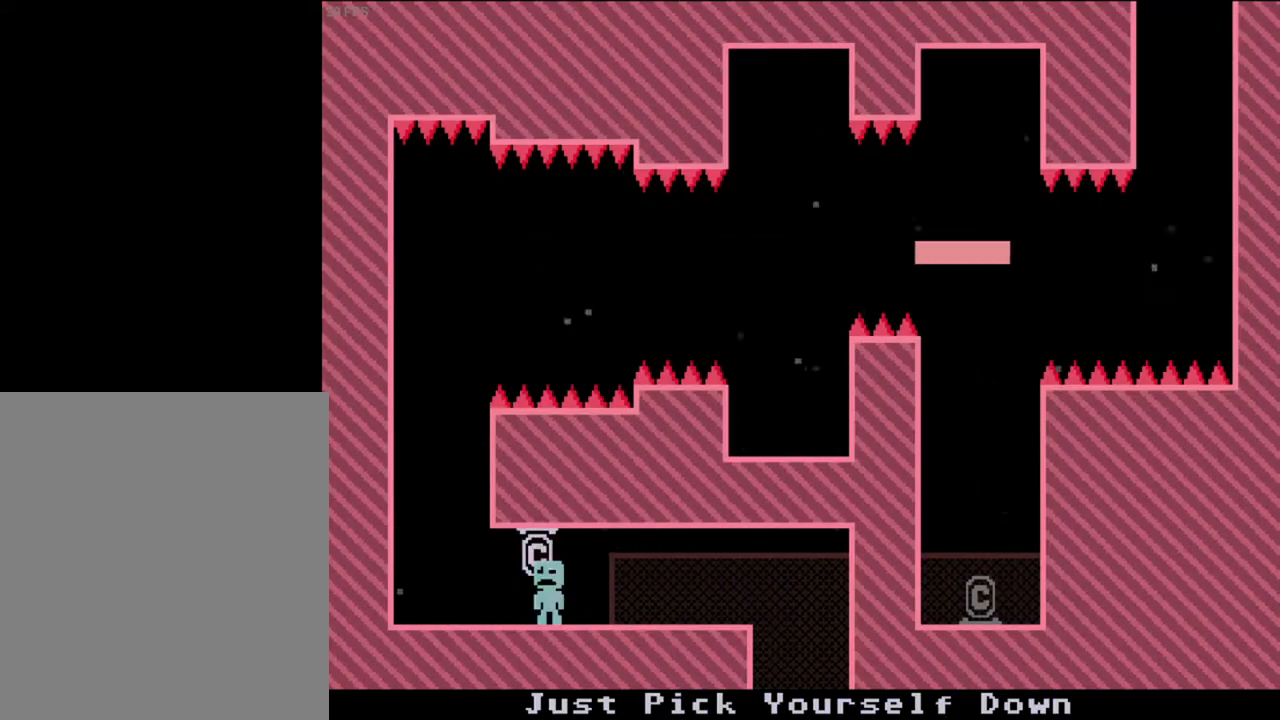
{"keys": ["a"], "events": [[33, "w", "down"], [100, "w", "up"], [167, "w", "down"], [267, "w", "up"], [433, "a", "down"]]}
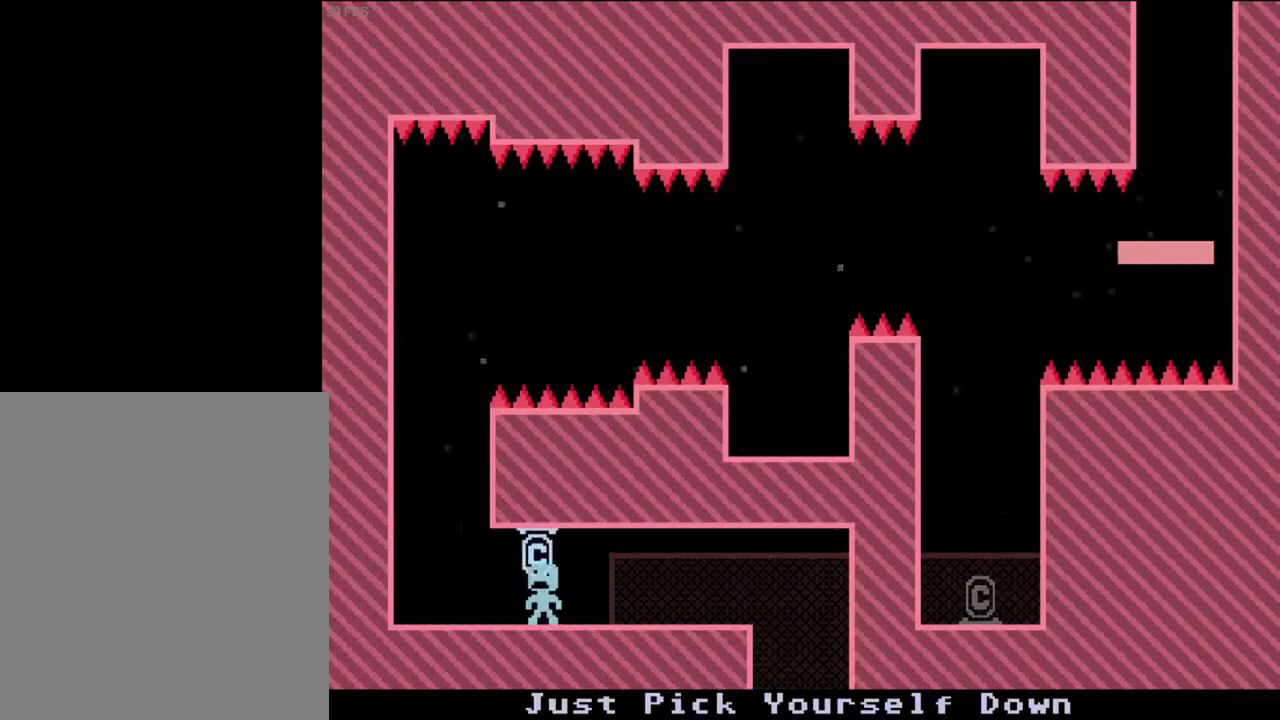
{"keys": [], "events": [[200, "a", "up"], [200, "d", "down"], [267, "d", "up"]]}
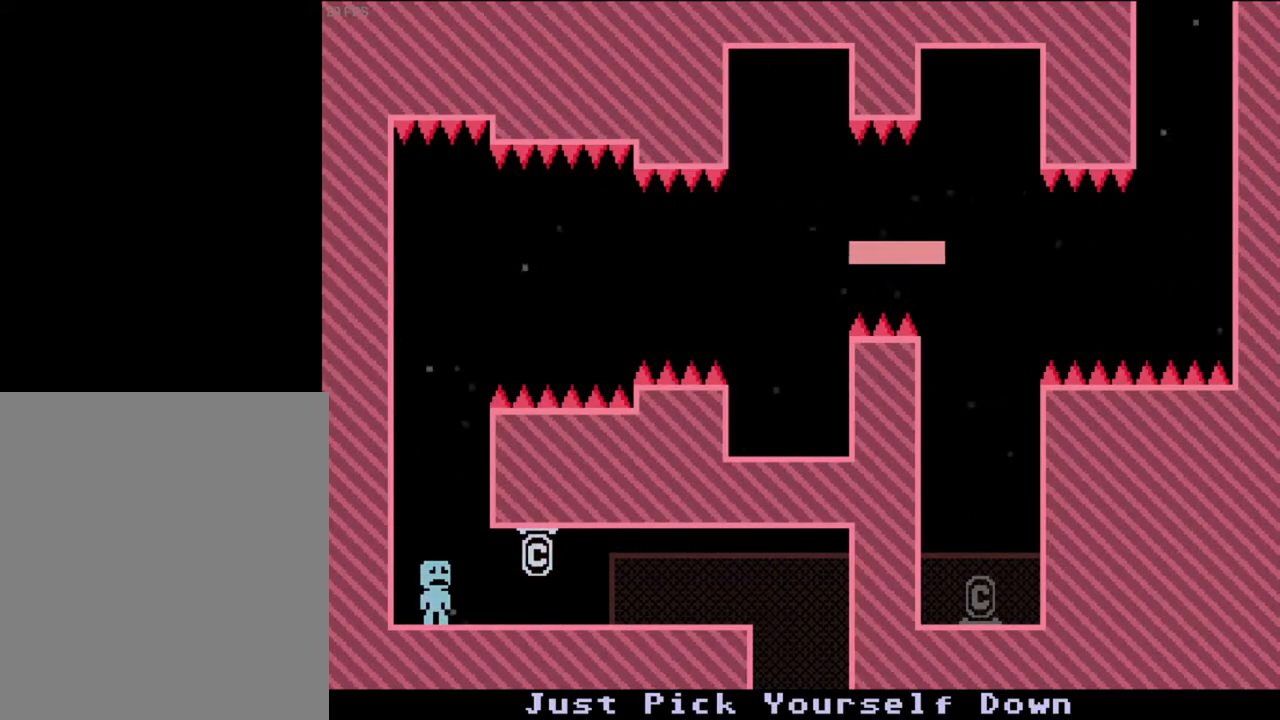
{"keys": ["w"], "events": [[500, "w", "down"]]}
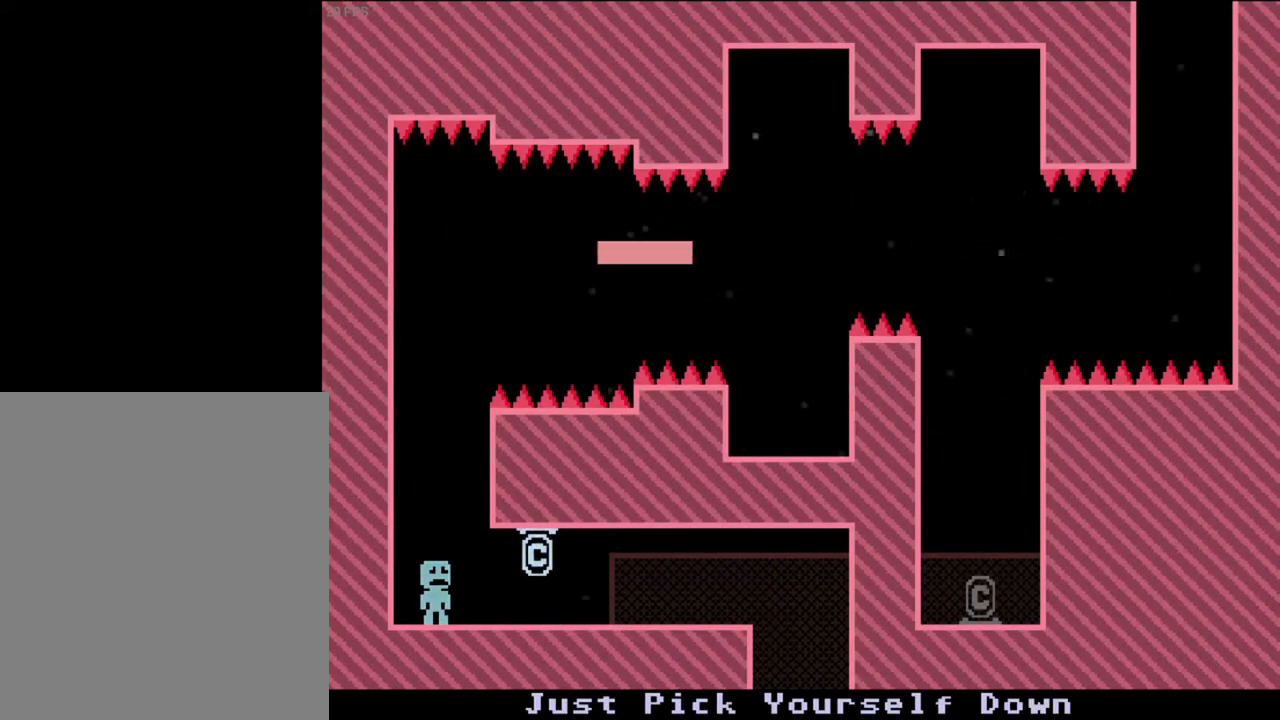
{"keys": [], "events": [[67, "w", "up"], [167, "d", "down"], [300, "d", "up"]]}